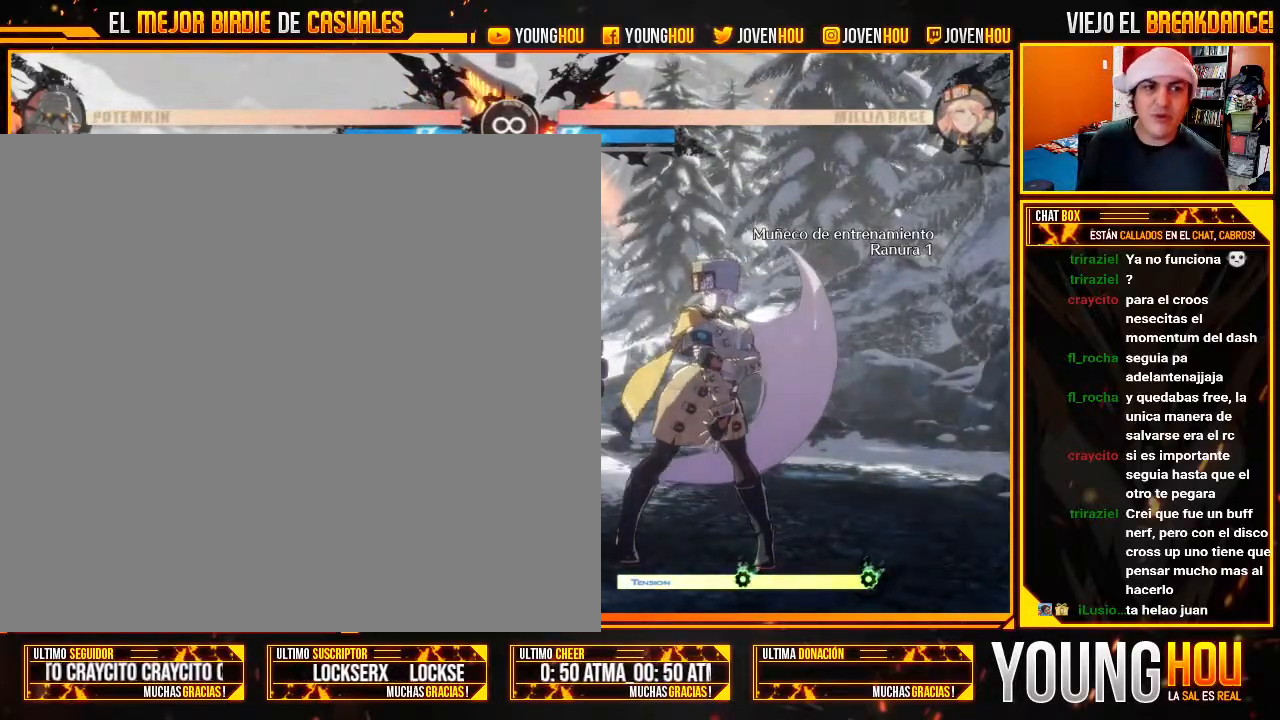
Gameplay with a controller (arcade stick); each line is a JSON object with the inputs held at the frame after it. "events" lists button and stick changes between this image and that frame as [ms after this image, input, new state], when the widget could be followed in between. Not read: L3 R3.
{"buttons": [], "left_stick": "center", "events": [[268, "START", "down"], [411, "START", "up"]]}
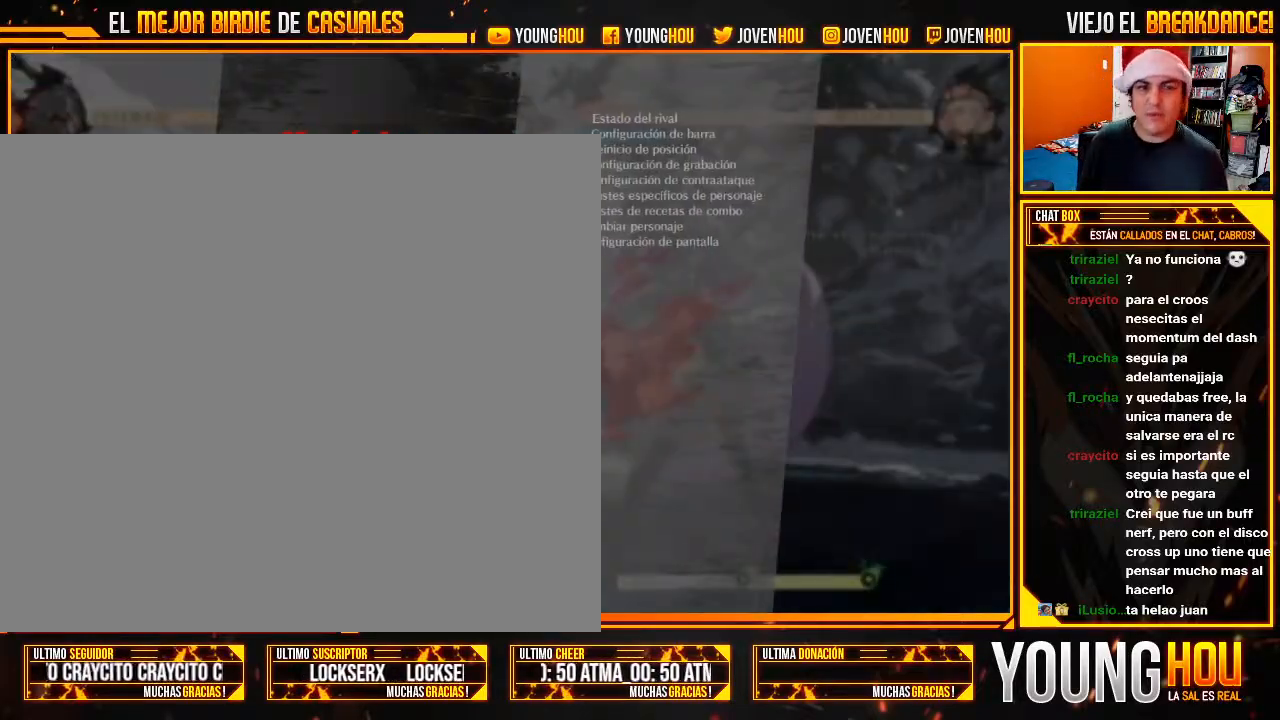
{"buttons": [], "left_stick": "up", "events": [[464, "left_stick", "up"]]}
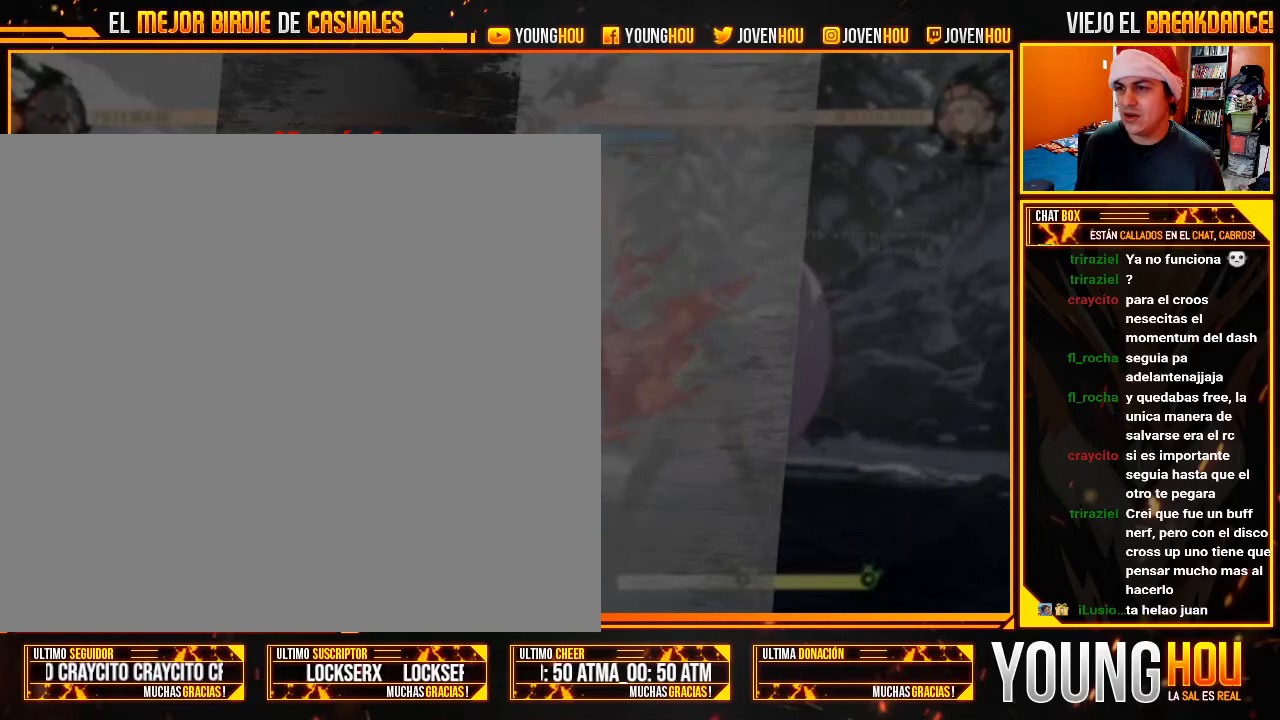
{"buttons": [], "left_stick": "center", "events": [[71, "left_stick", "center"], [161, "left_stick", "up"], [268, "left_stick", "center"], [375, "left_stick", "up"], [464, "left_stick", "center"]]}
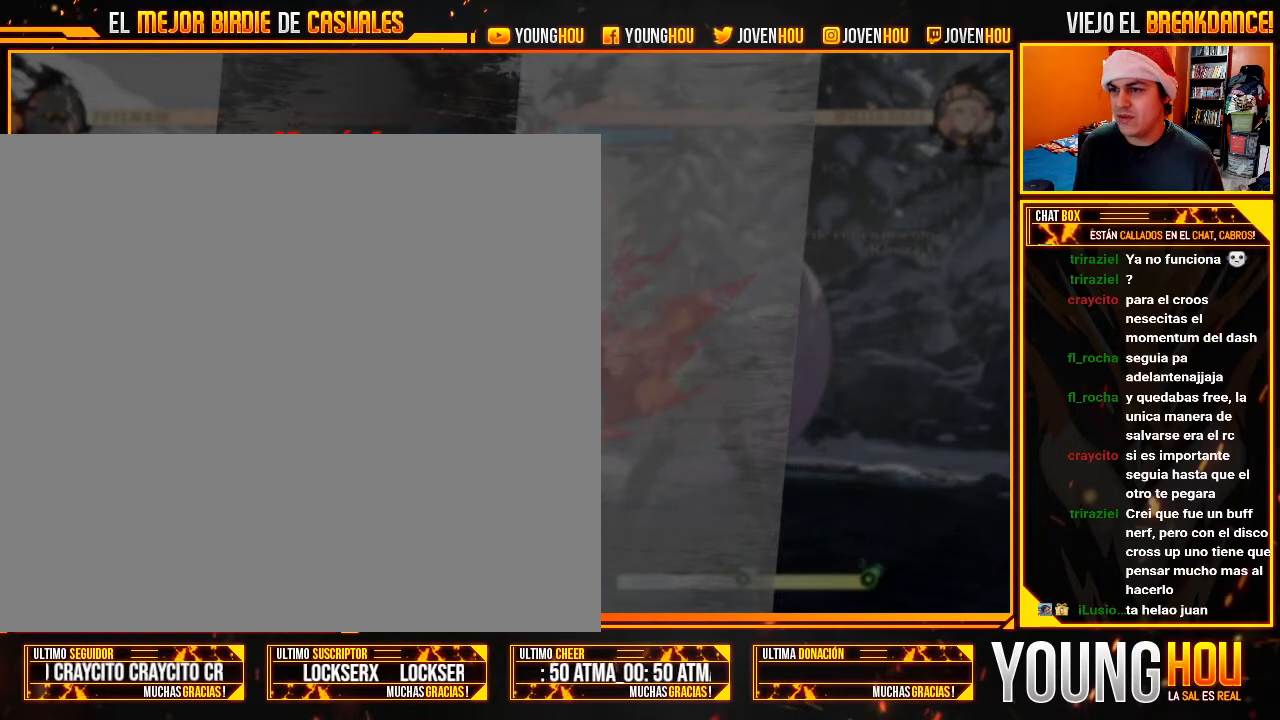
{"buttons": [], "left_stick": "center", "events": [[161, "left_stick", "down"], [321, "left_stick", "center"], [375, "left_stick", "down"], [500, "left_stick", "center"]]}
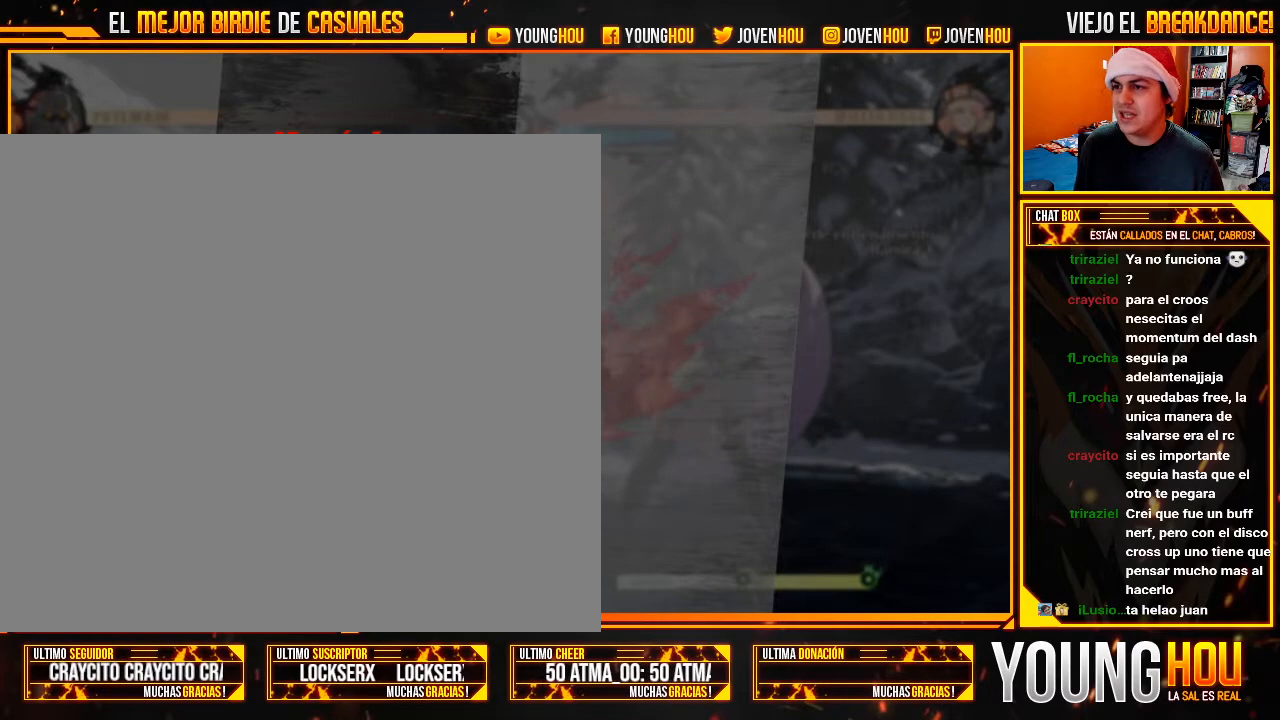
{"buttons": ["CROSS"], "left_stick": "center", "events": [[71, "left_stick", "down"], [161, "left_stick", "center"], [411, "CROSS", "down"]]}
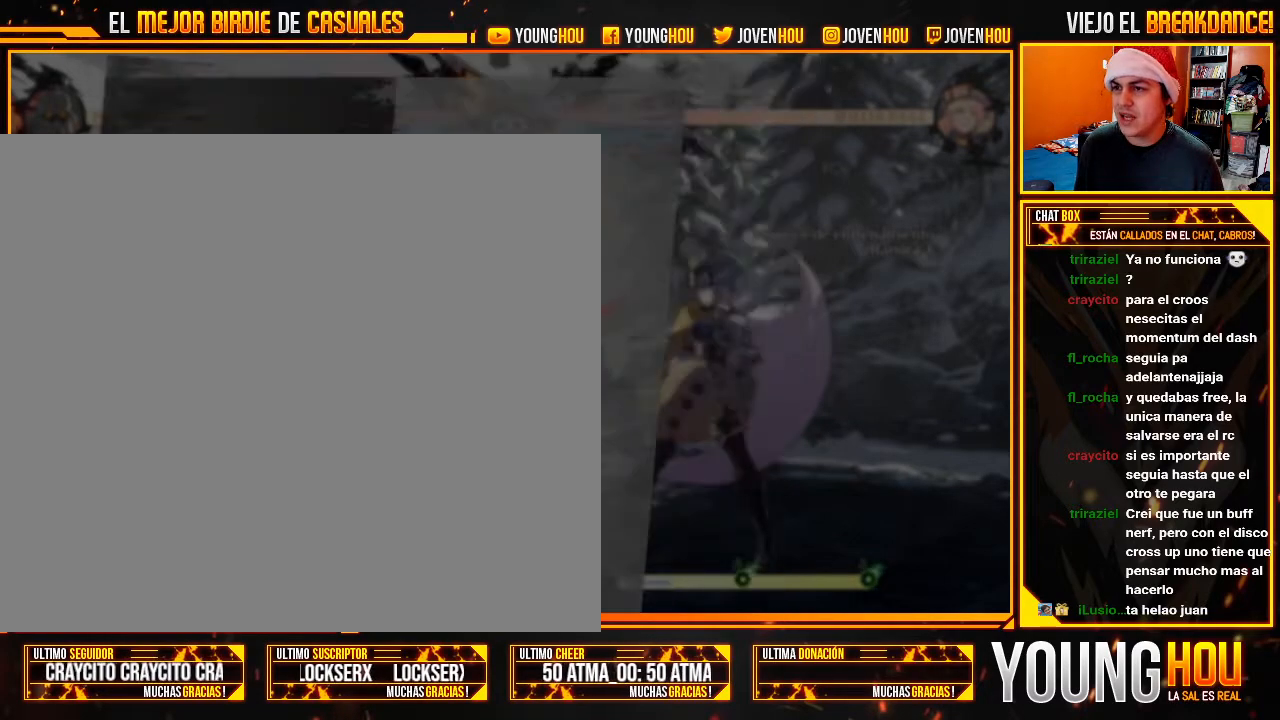
{"buttons": [], "left_stick": "center", "events": [[71, "CROSS", "up"]]}
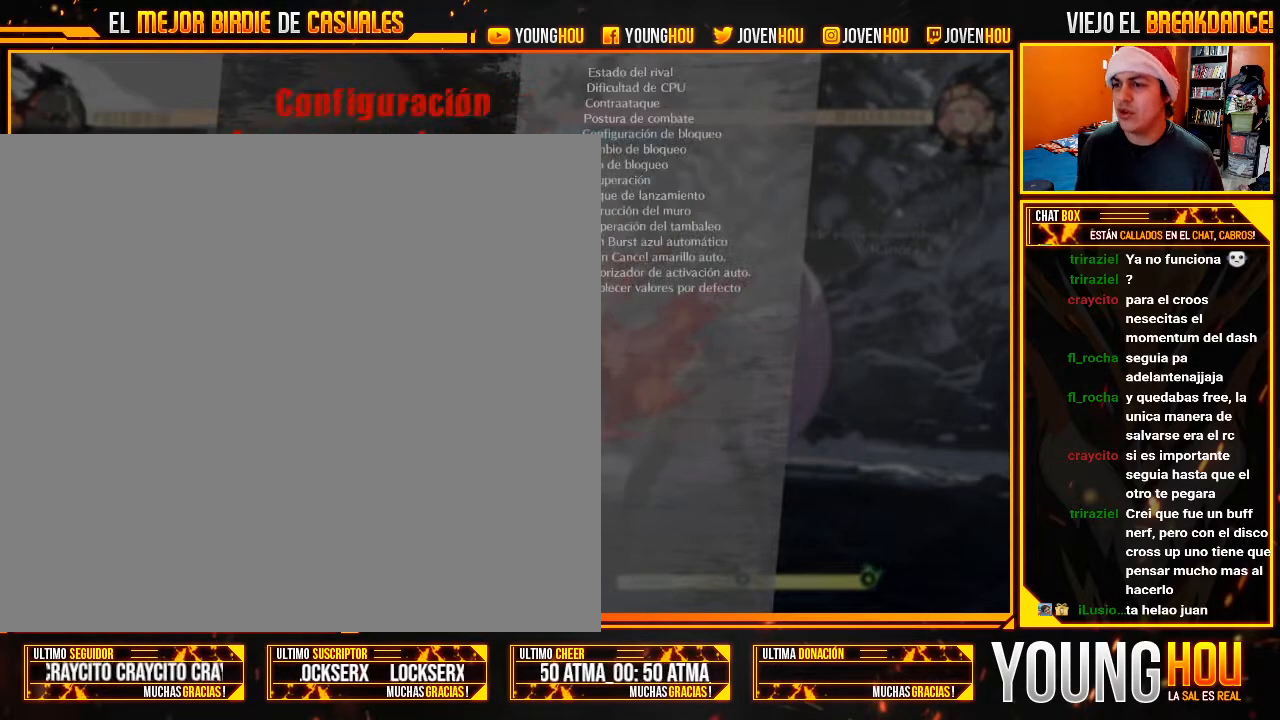
{"buttons": [], "left_stick": "down", "events": [[411, "left_stick", "down"]]}
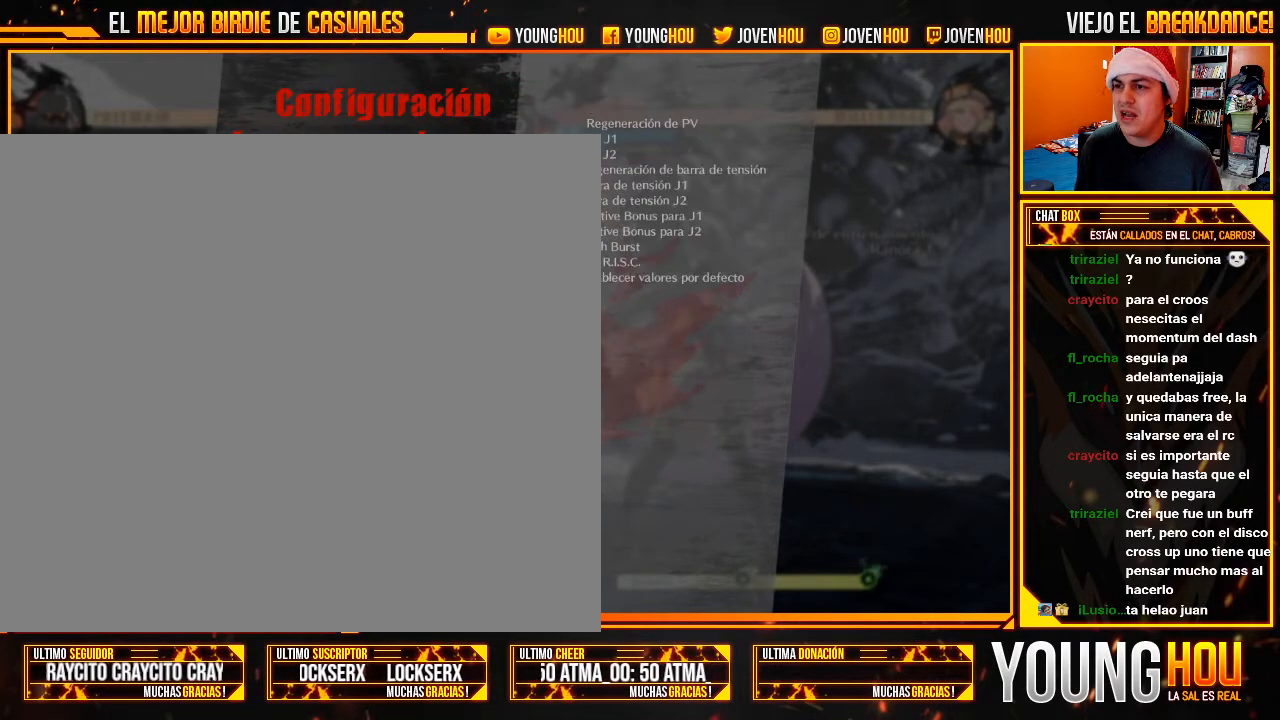
{"buttons": [], "left_stick": "center", "events": [[125, "left_stick", "center"]]}
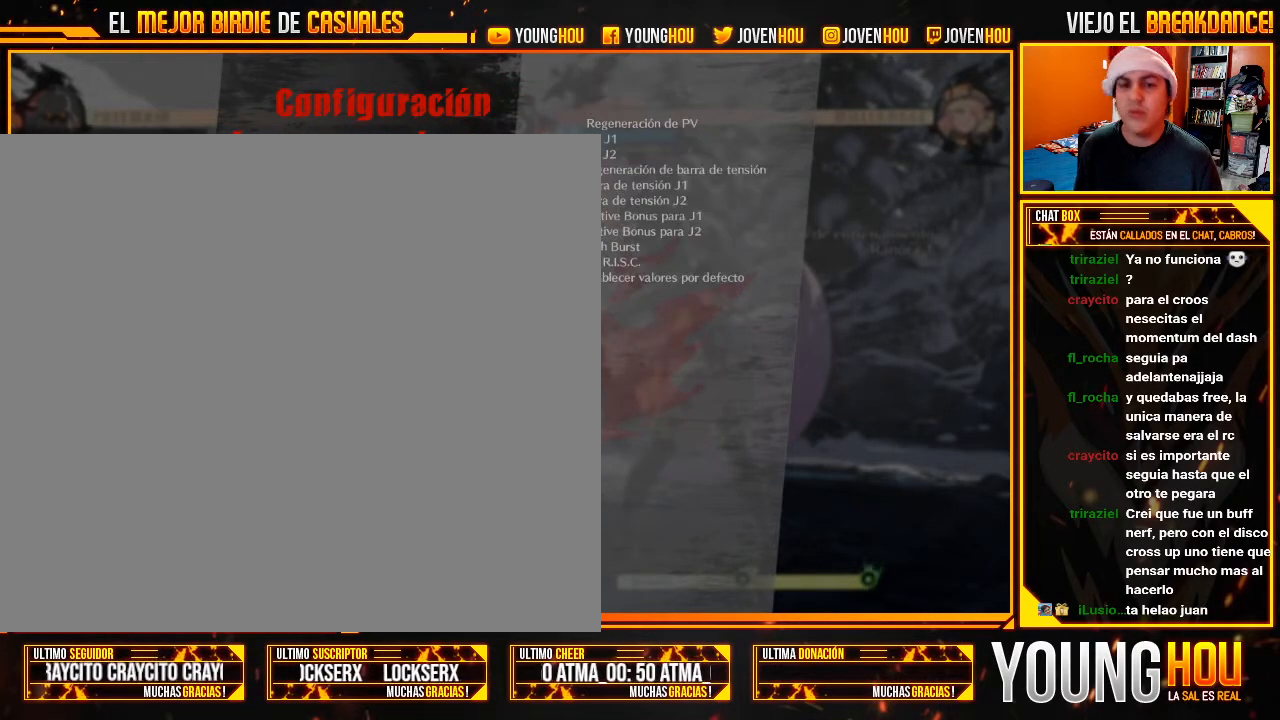
{"buttons": [], "left_stick": "center", "events": []}
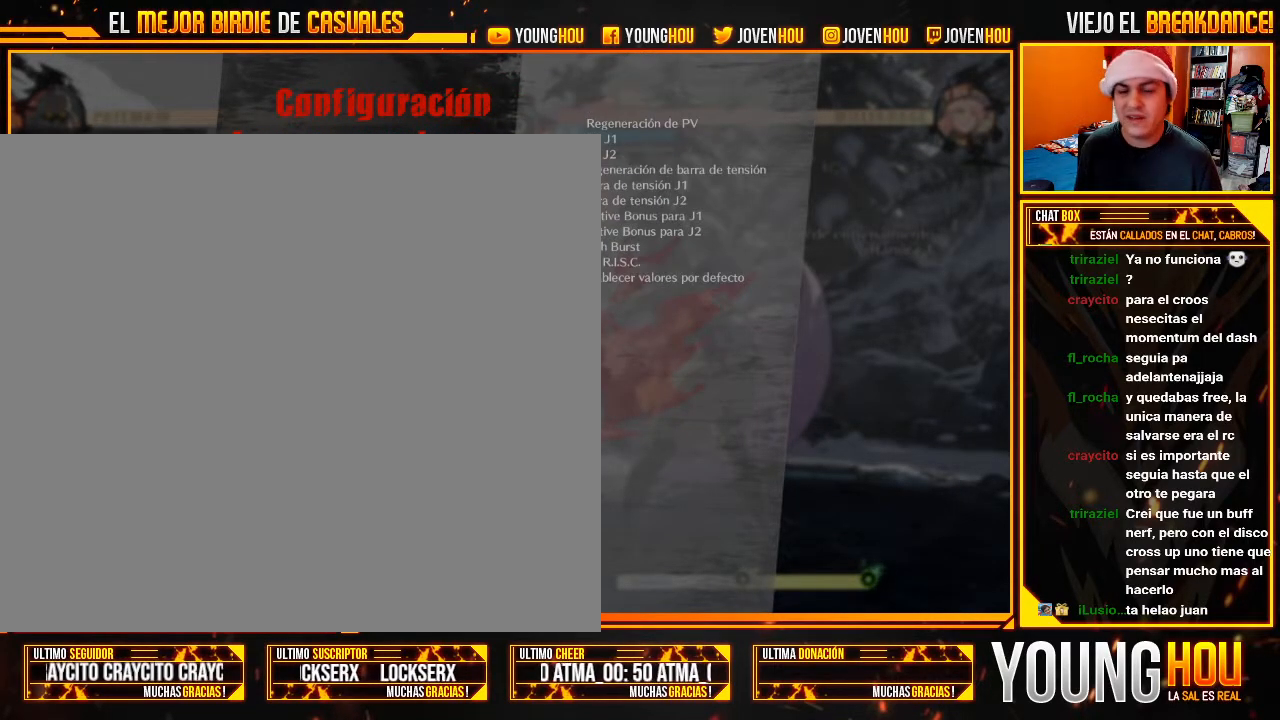
{"buttons": [], "left_stick": "center", "events": []}
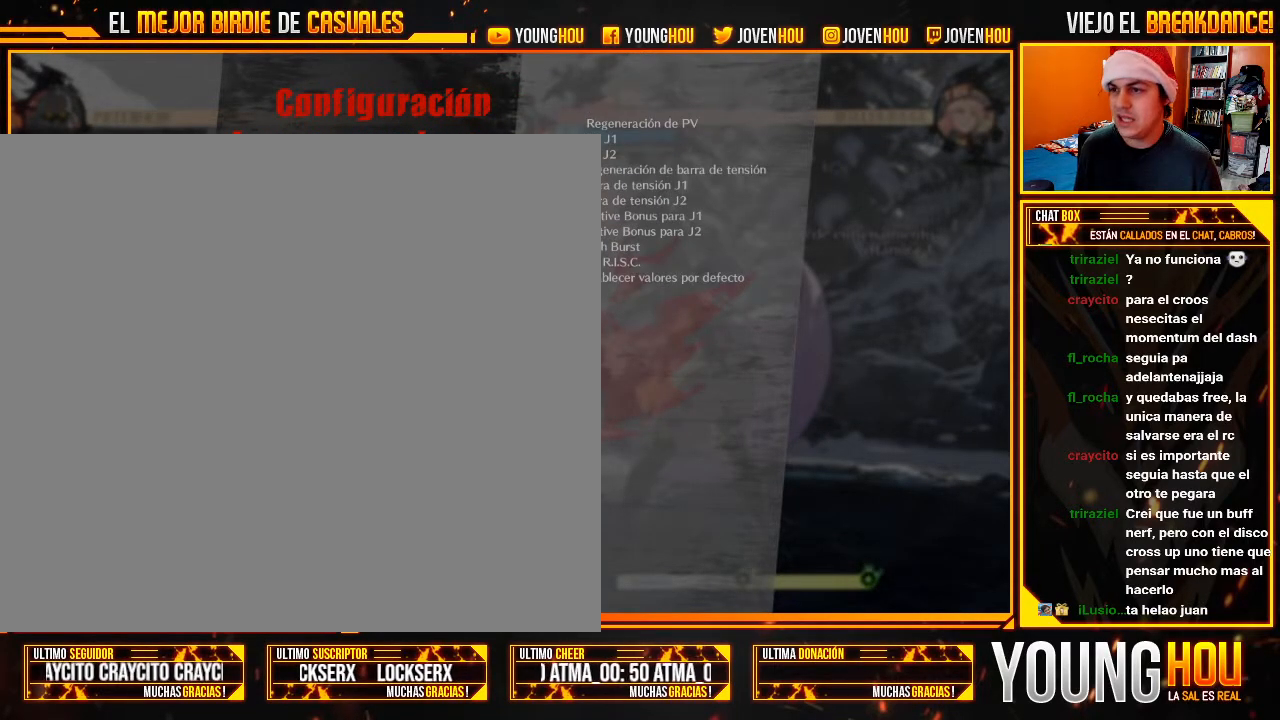
{"buttons": [], "left_stick": "center", "events": [[18, "left_stick", "up"], [161, "left_stick", "center"]]}
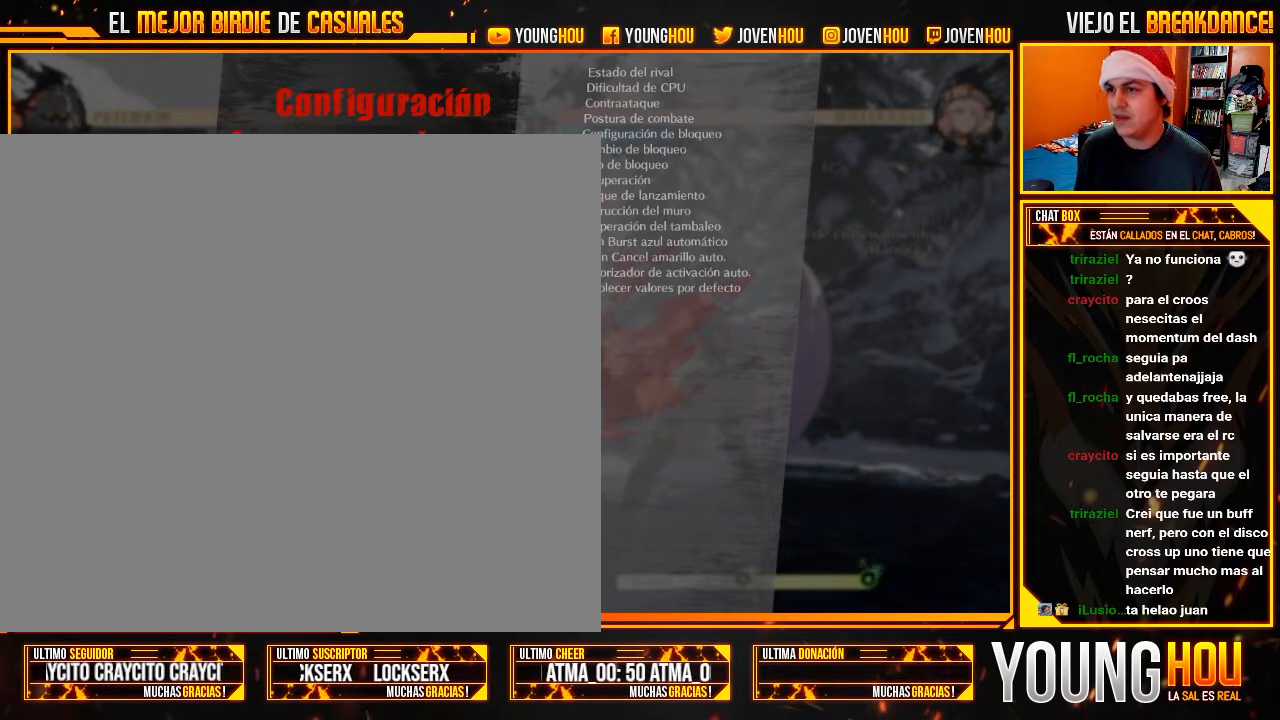
{"buttons": [], "left_stick": "center", "events": [[161, "CROSS", "down"], [214, "CROSS", "up"]]}
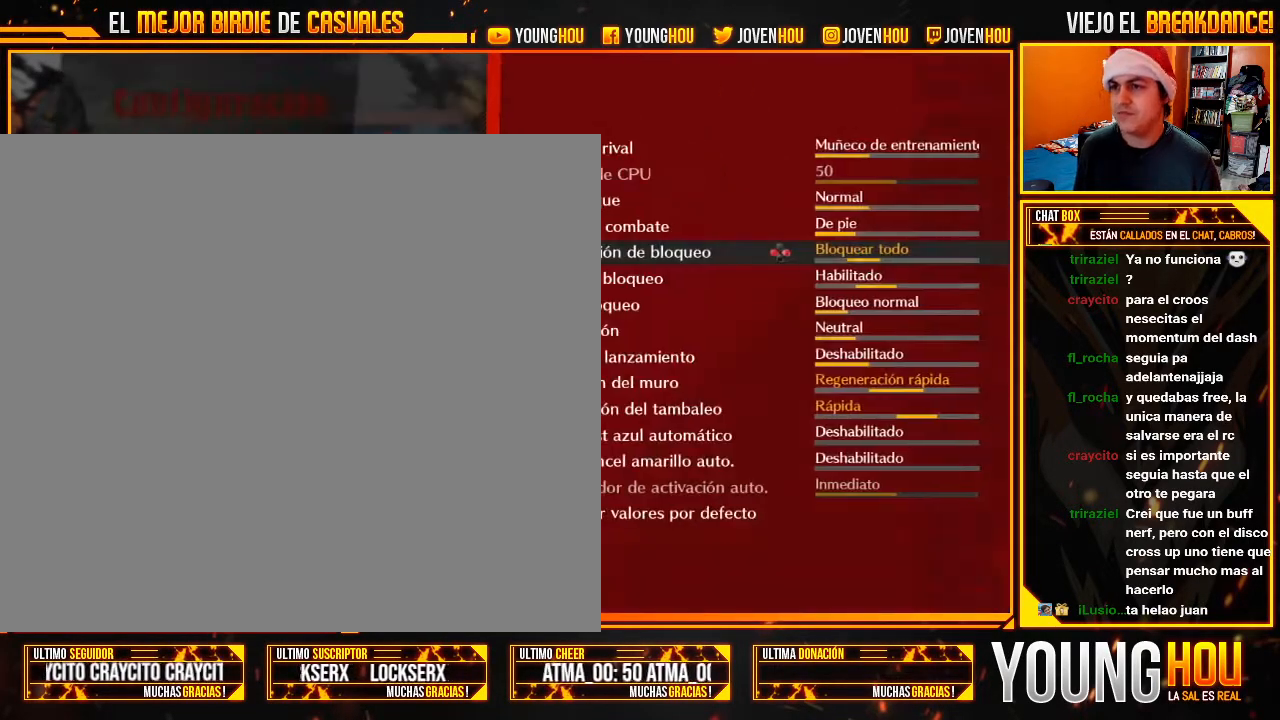
{"buttons": [], "left_stick": "center", "events": [[36, "CIRCLE", "down"], [143, "CIRCLE", "up"]]}
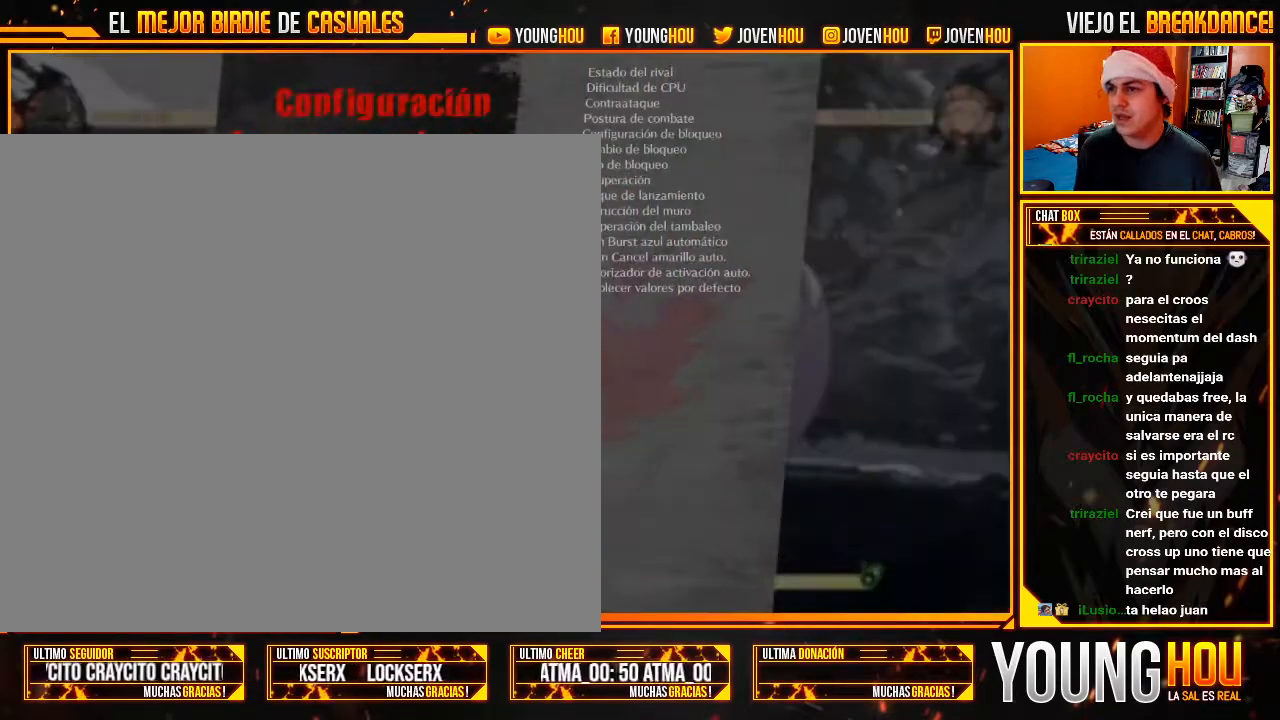
{"buttons": [], "left_stick": "center", "events": [[36, "left_stick", "down"], [179, "left_stick", "center"], [214, "CROSS", "down"], [321, "CROSS", "up"]]}
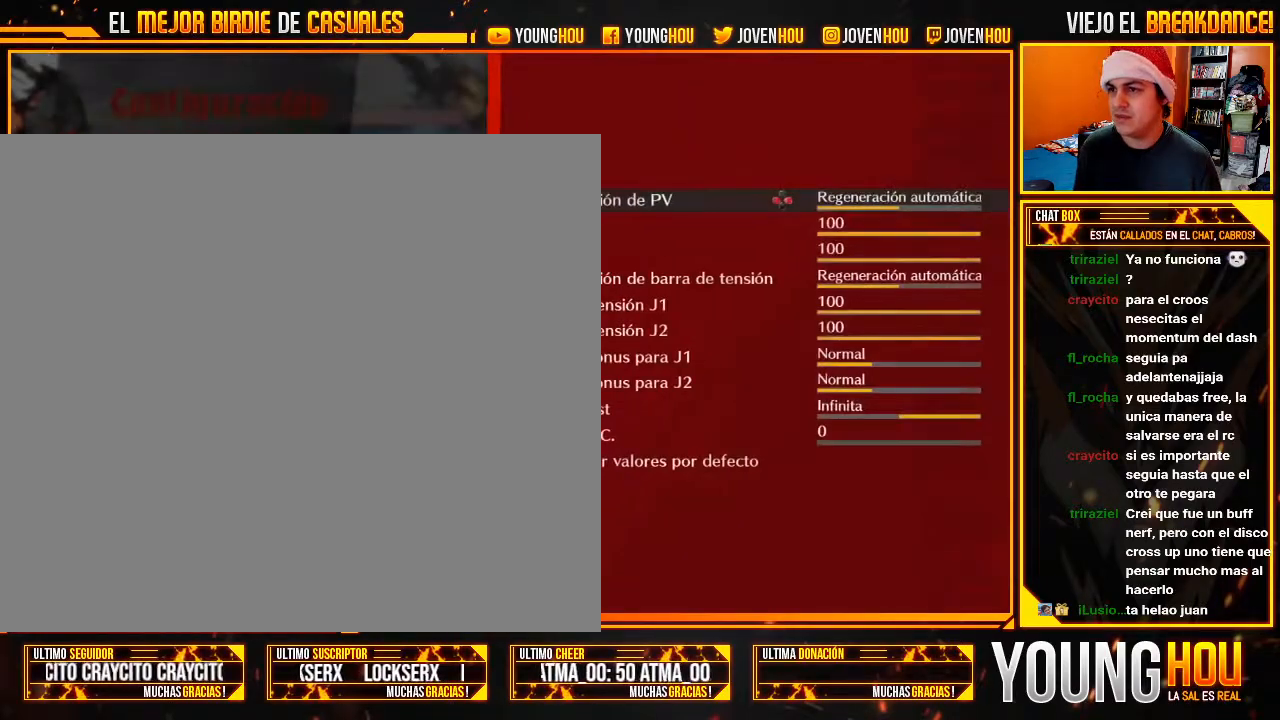
{"buttons": [], "left_stick": "center", "events": []}
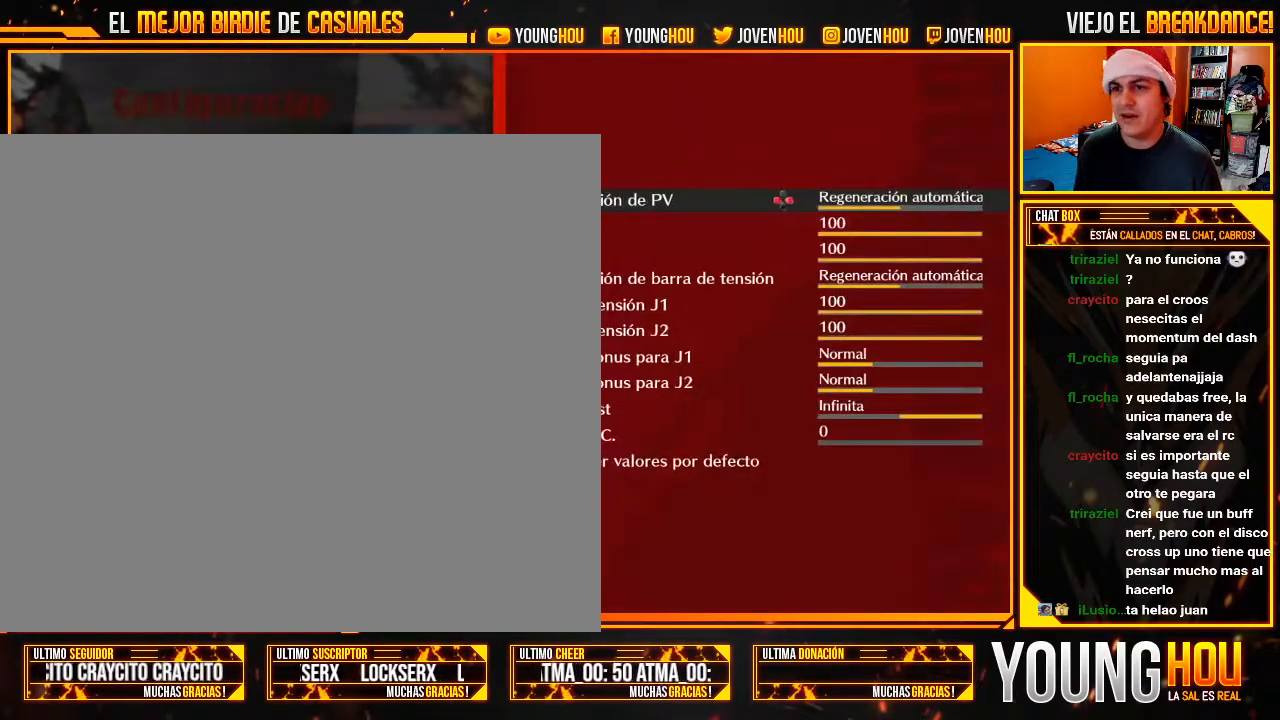
{"buttons": [], "left_stick": "center"}
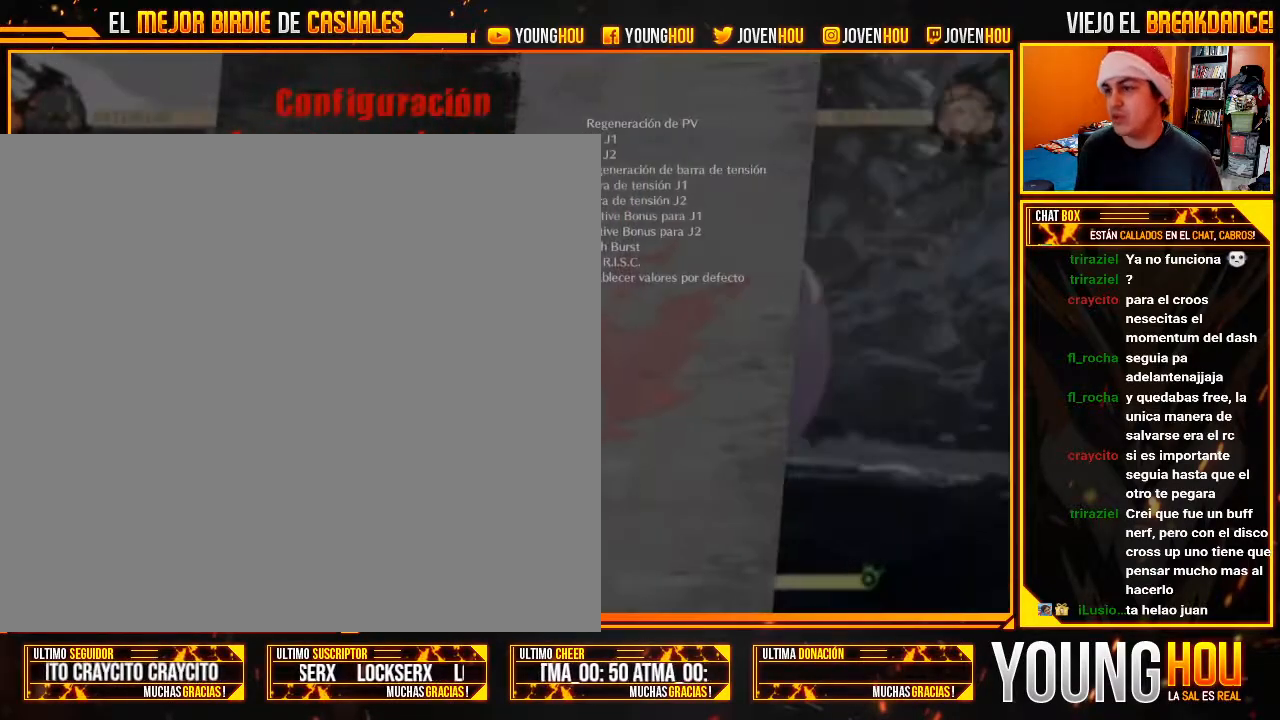
{"buttons": [], "left_stick": "center", "events": [[321, "left_stick", "up"], [411, "left_stick", "center"]]}
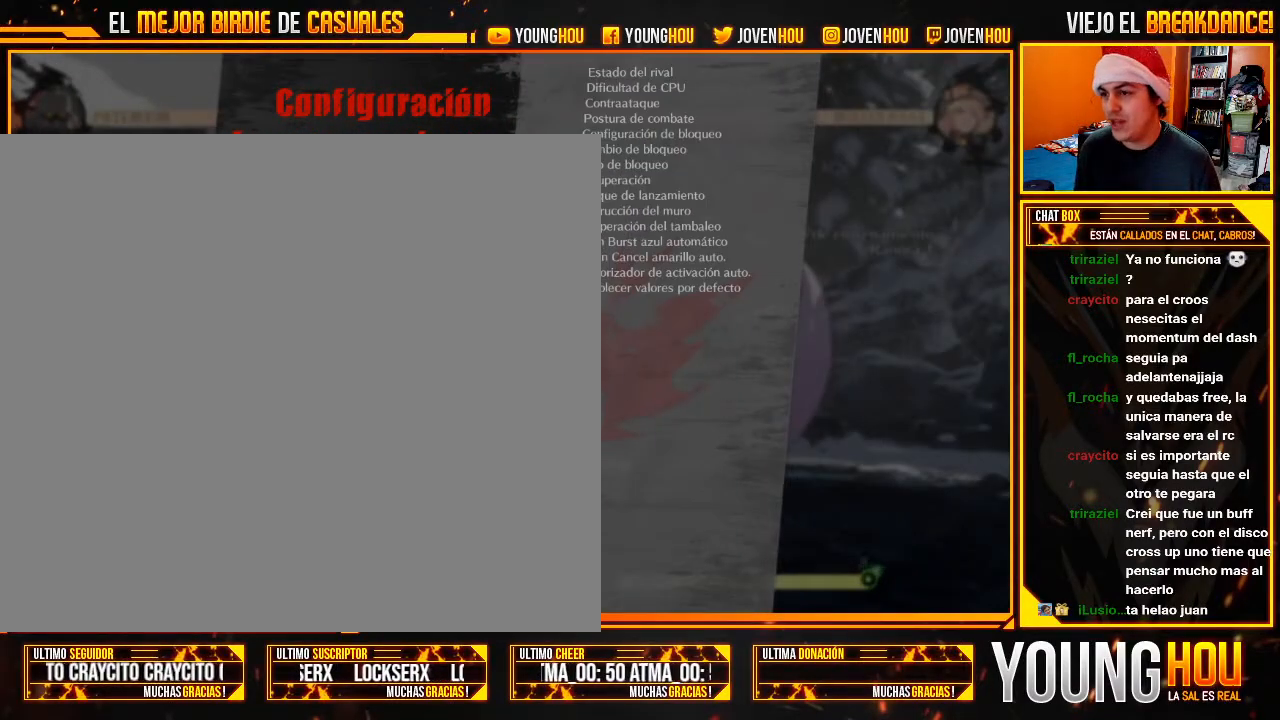
{"buttons": ["CROSS"], "left_stick": "center", "events": [[18, "left_stick", "up"], [125, "left_stick", "center"], [214, "left_stick", "up"], [321, "left_stick", "center"], [411, "CROSS", "down"]]}
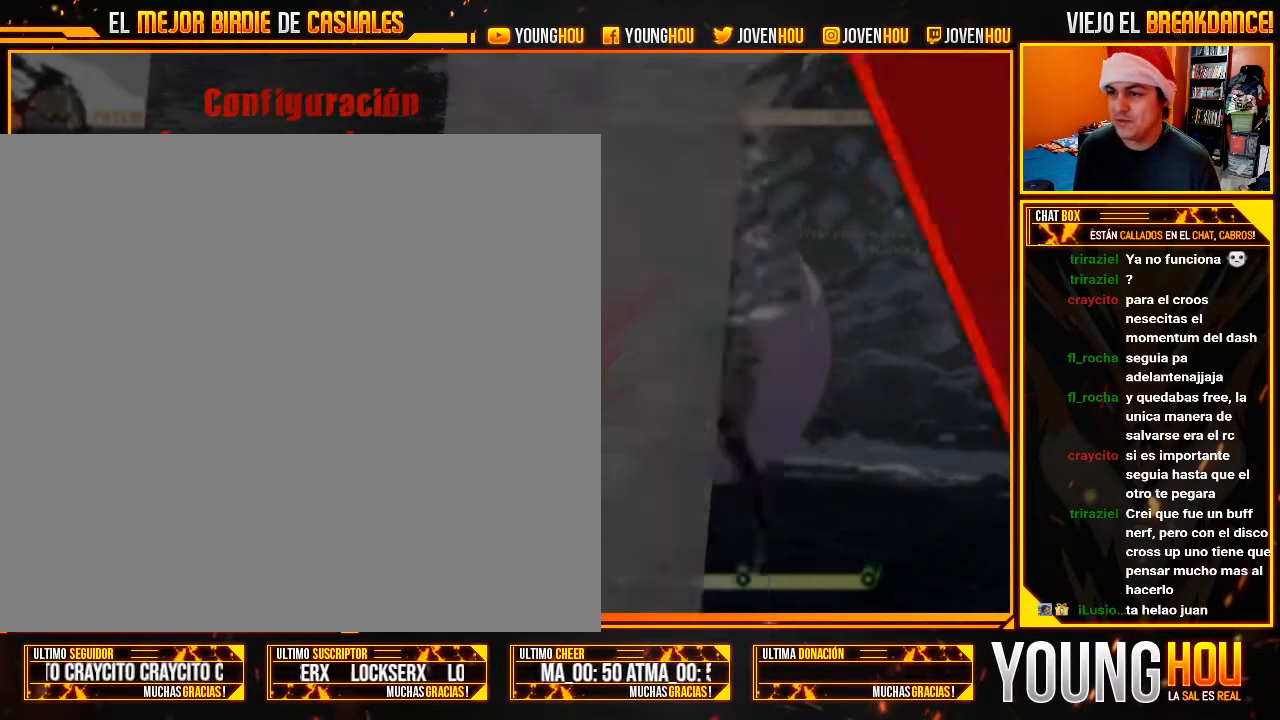
{"buttons": [], "left_stick": "center", "events": [[18, "CROSS", "up"]]}
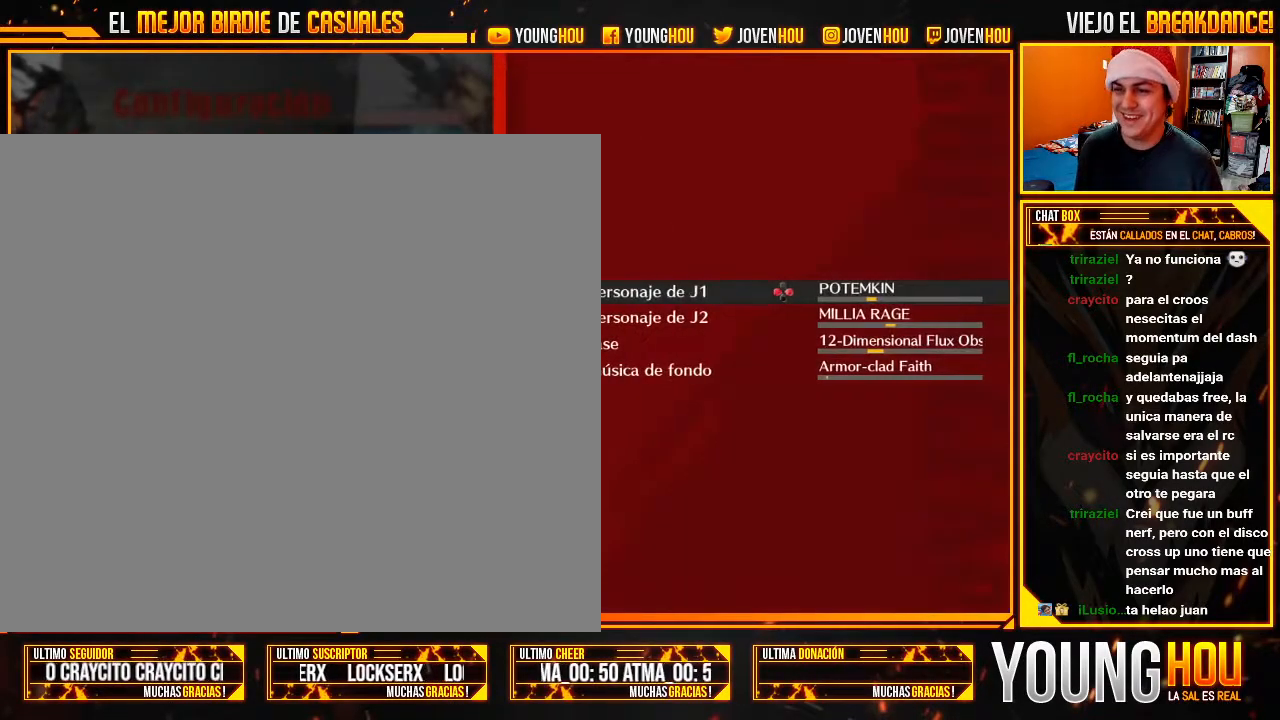
{"buttons": [], "left_stick": "center", "events": []}
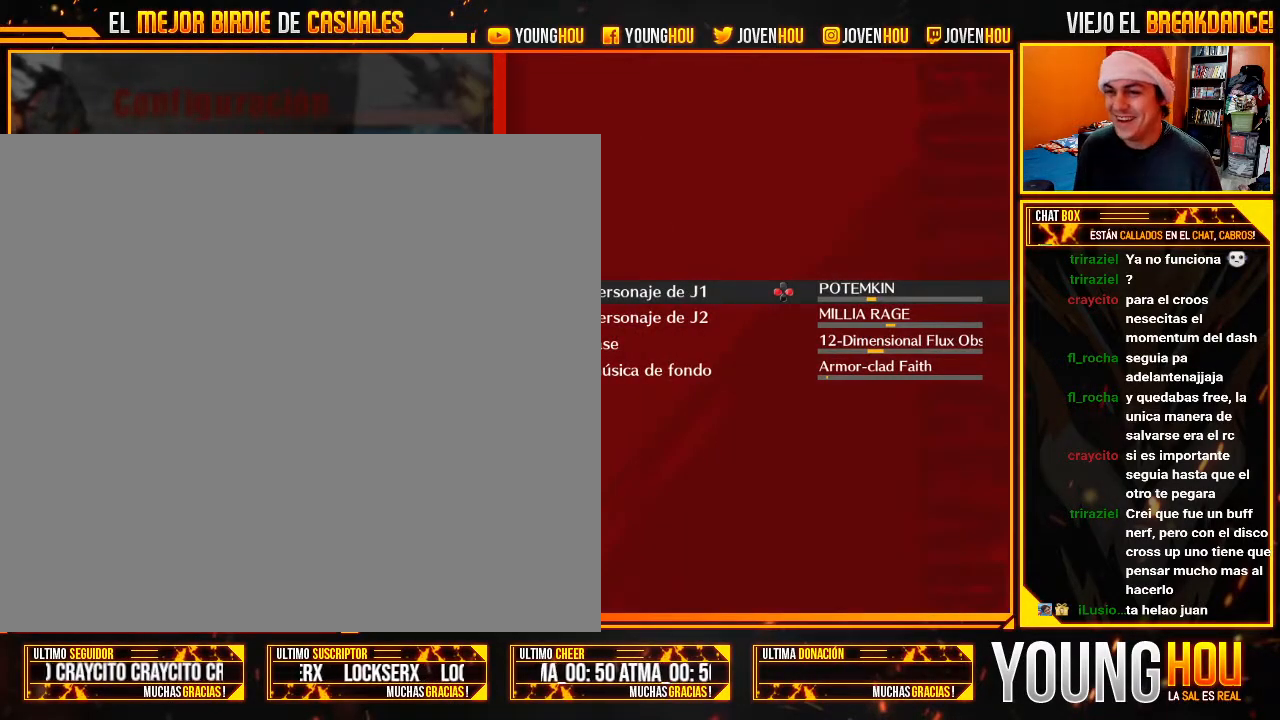
{"buttons": [], "left_stick": "center", "events": [[268, "left_stick", "down"], [411, "left_stick", "center"]]}
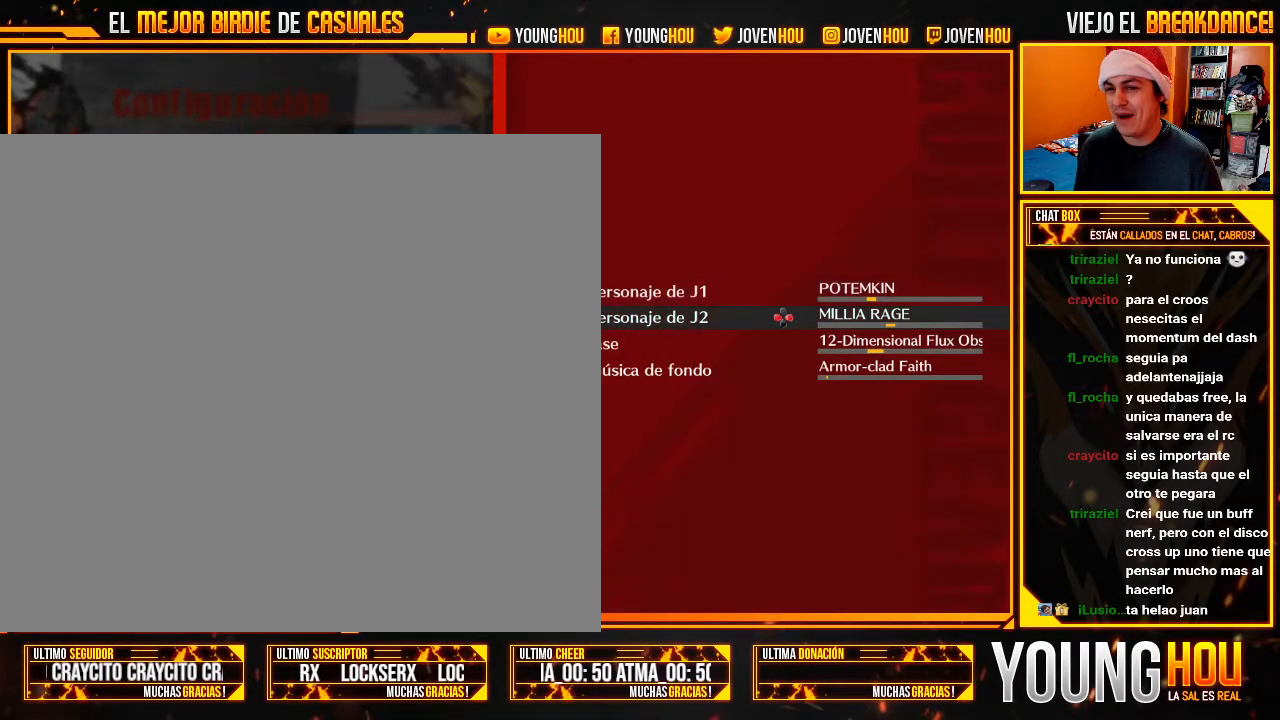
{"buttons": [], "left_stick": "center", "events": [[71, "left_stick", "left"], [161, "left_stick", "center"]]}